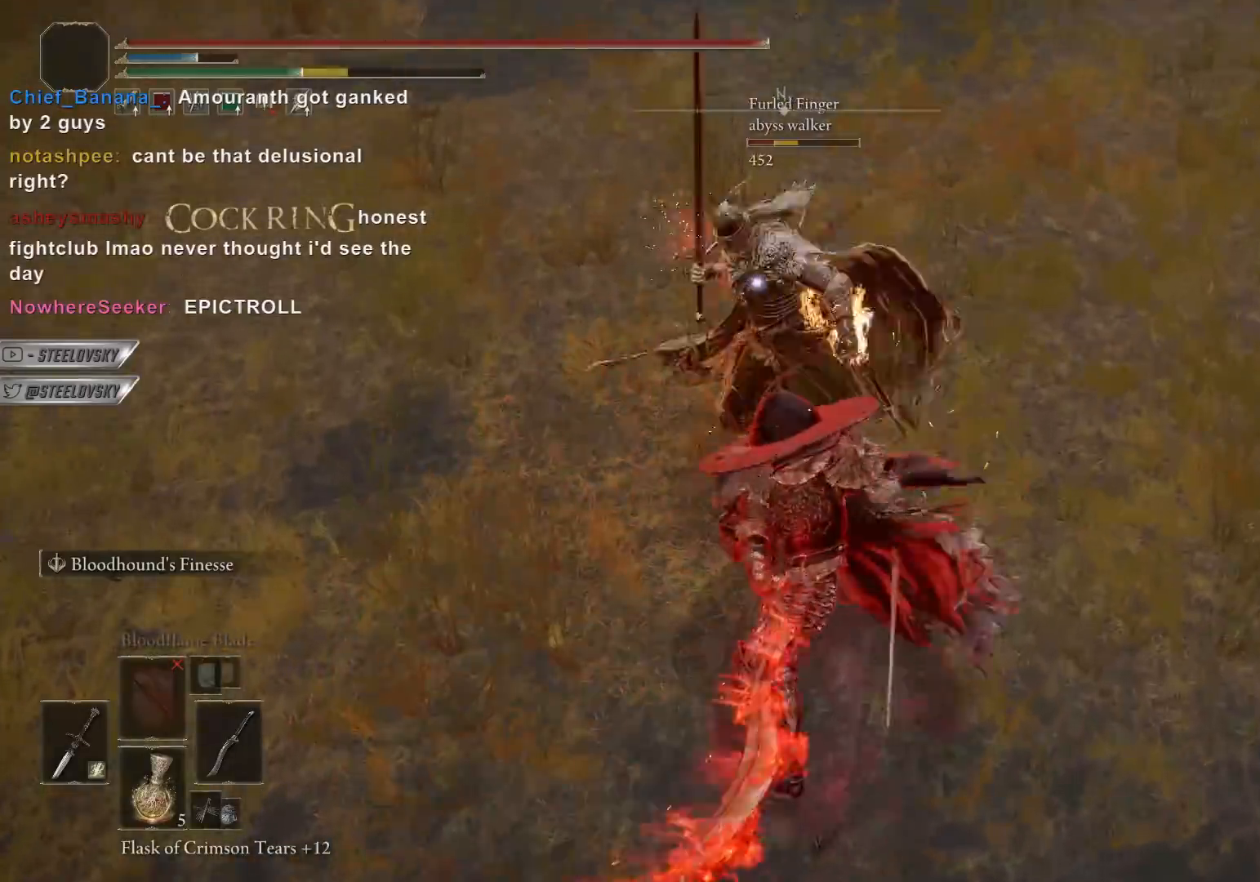
Gameplay with a controller (PlayStation layout); each line is a JSON object with the inputs held at the frame after it. "events" lists button and stick changes between this image and that frame as [ms after this image, input, new state], when the widget could be followed in between. Not read: R3 START.
{"buttons": ["CIRCLE"], "left_stick": "right", "right_stick": "center", "events": [[133, "left_stick", "up-right"], [500, "left_stick", "right"]]}
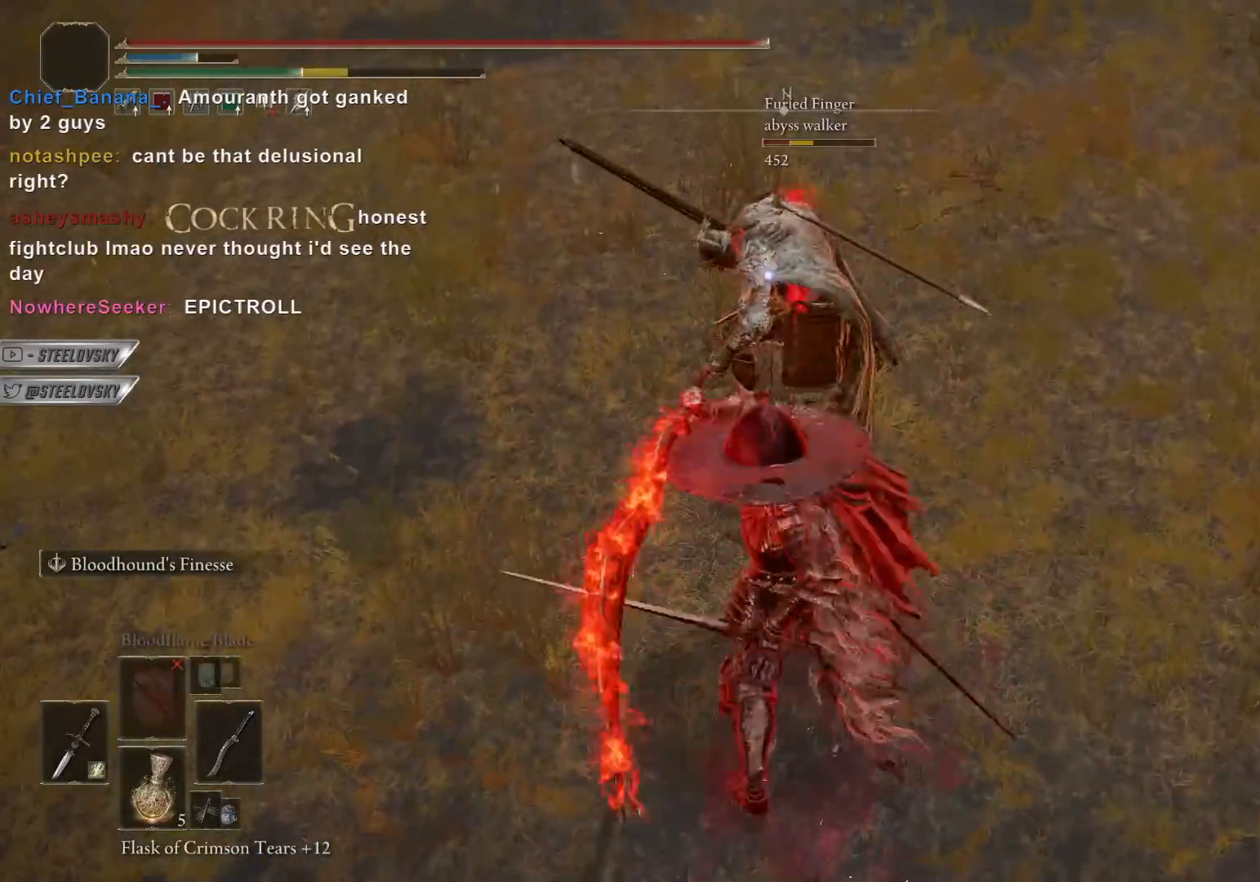
{"buttons": [], "left_stick": "up", "right_stick": "center", "events": [[100, "R1", "down"], [133, "left_stick", "up"], [183, "CIRCLE", "up"], [217, "R1", "up"]]}
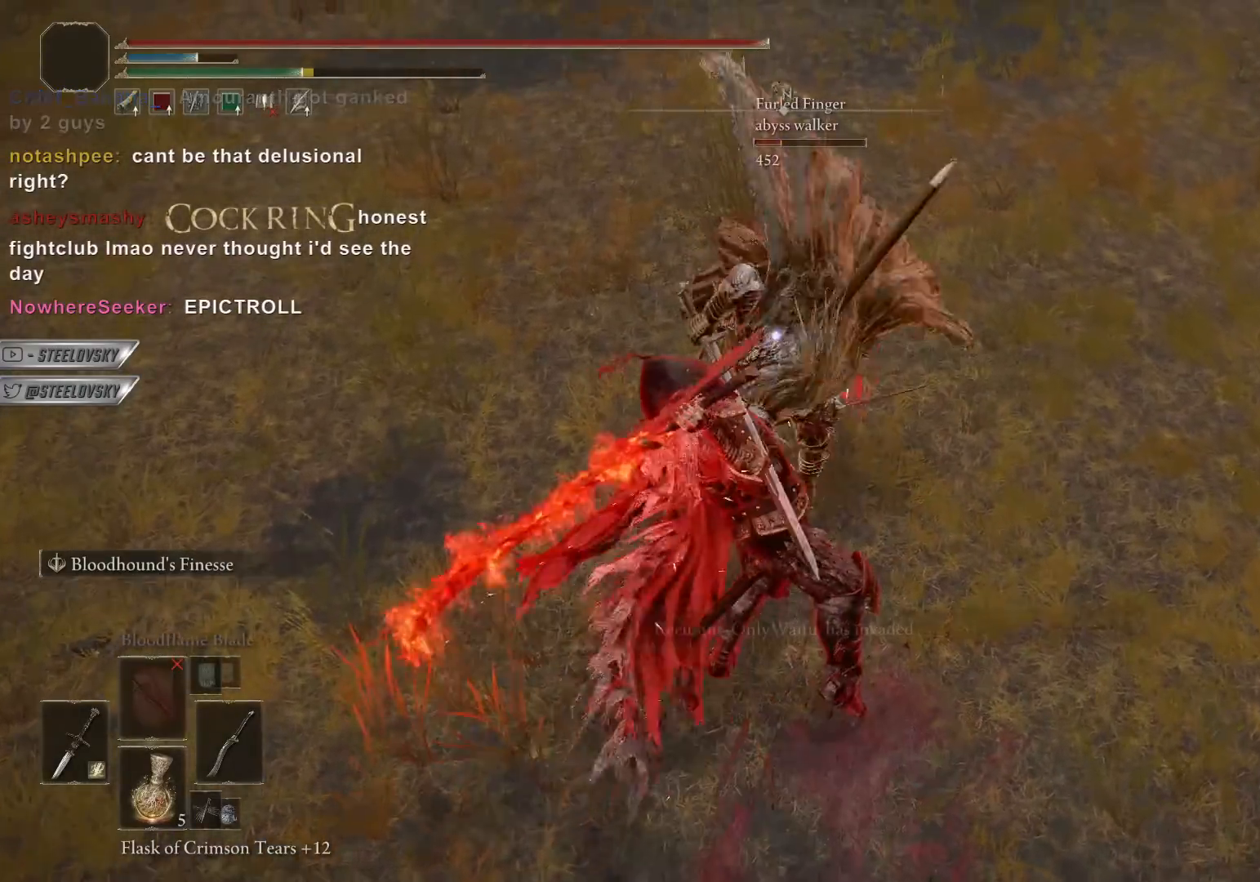
{"buttons": ["L1"], "left_stick": "up", "right_stick": "center", "events": [[483, "L1", "down"]]}
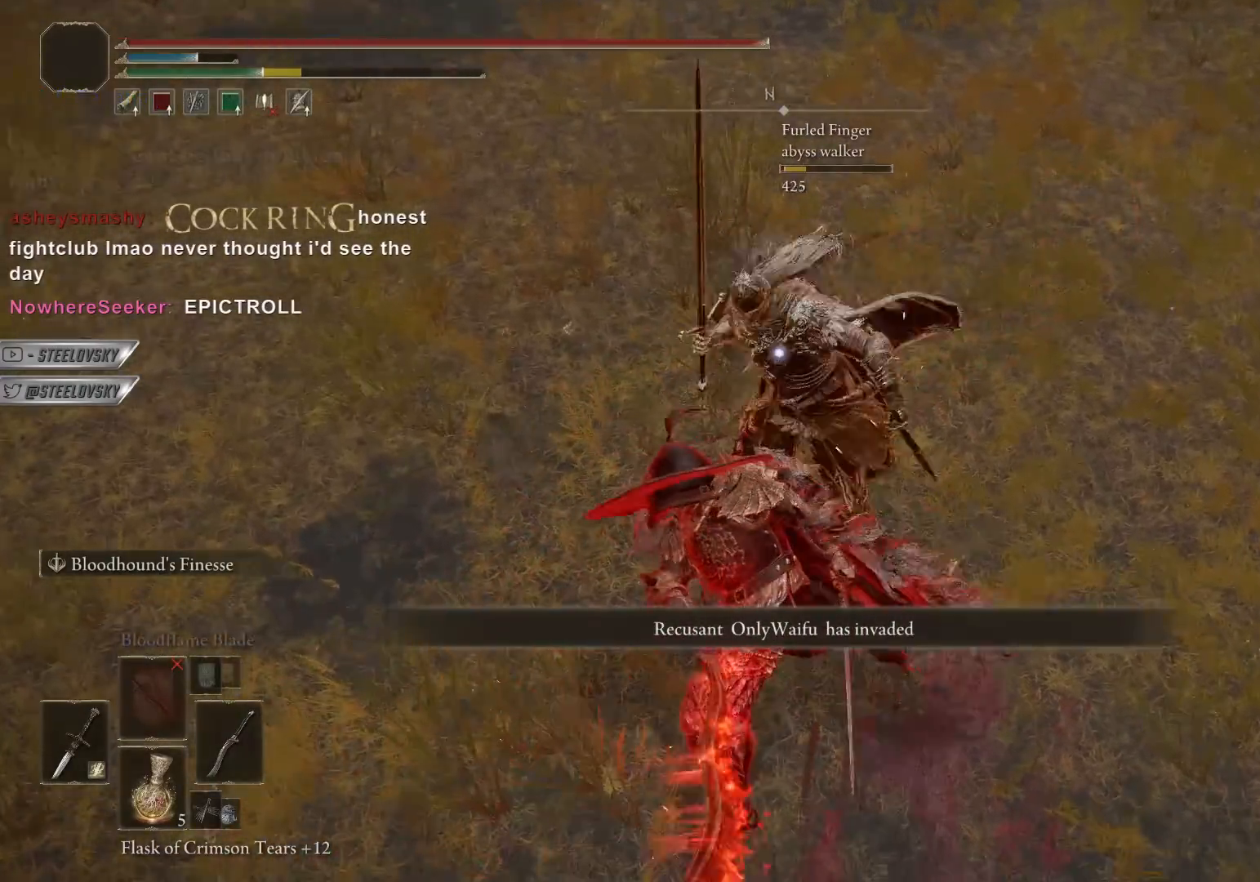
{"buttons": [], "left_stick": "up", "right_stick": "center", "events": [[117, "L1", "up"]]}
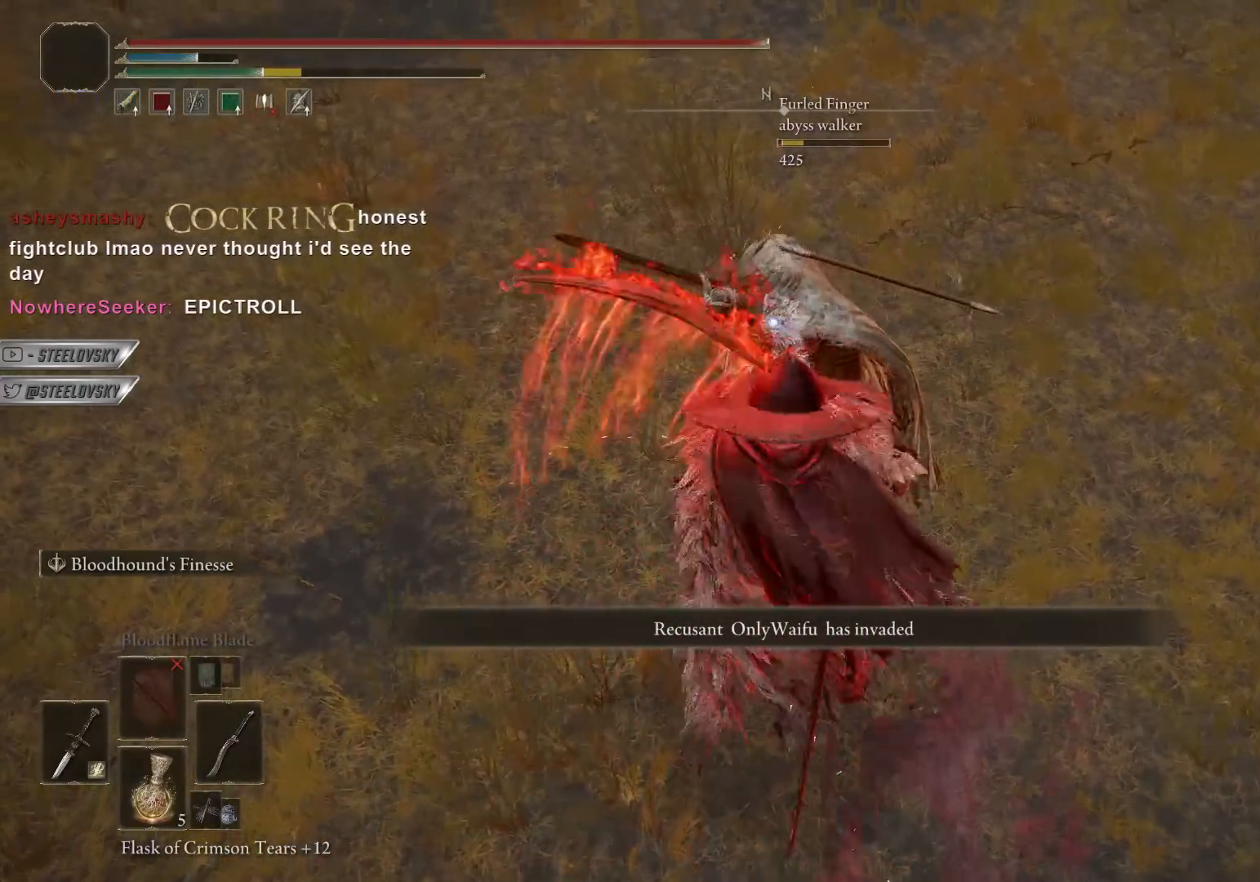
{"buttons": [], "left_stick": "up", "right_stick": "center", "events": [[350, "L1", "down"], [450, "L1", "up"]]}
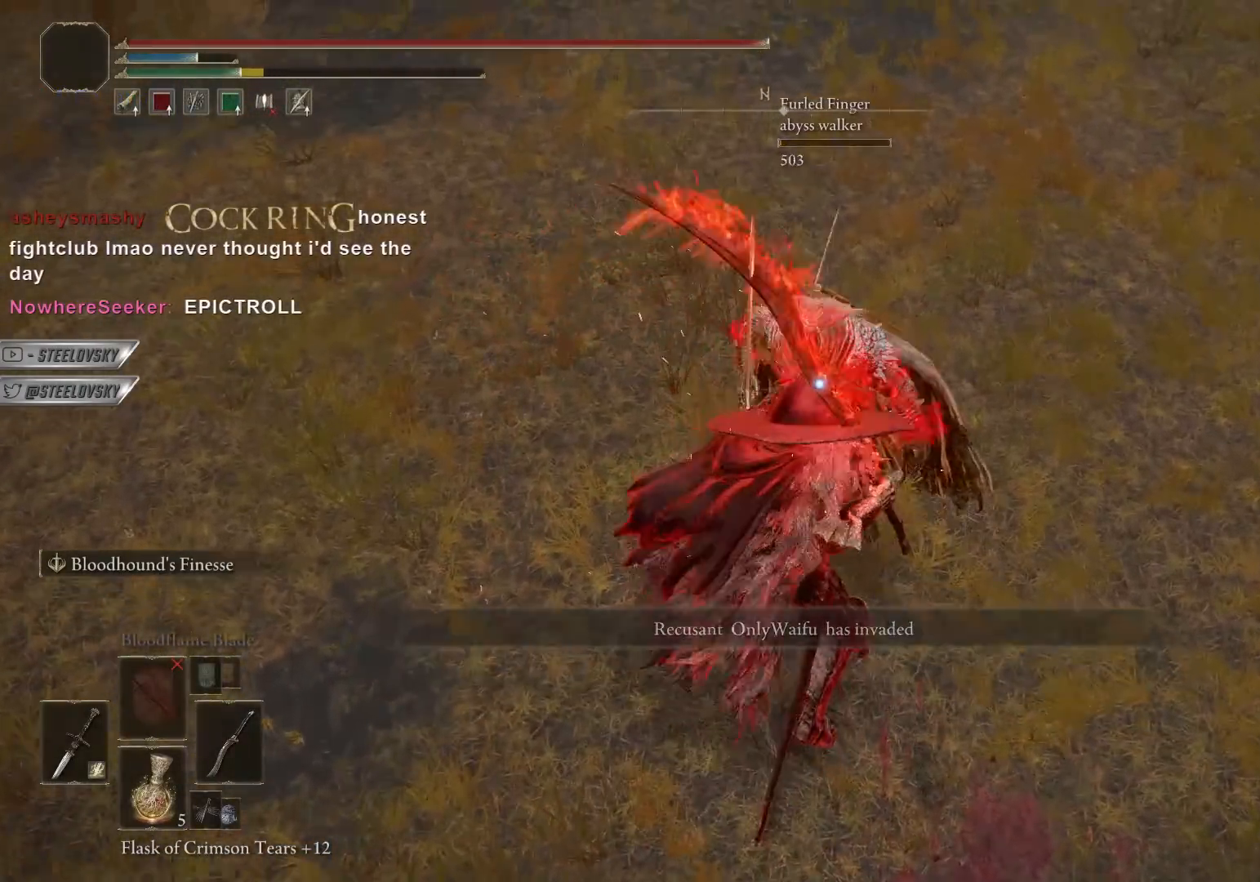
{"buttons": [], "left_stick": "down", "right_stick": "left", "events": [[383, "right_stick", "up"], [433, "left_stick", "center"], [483, "right_stick", "left"], [500, "left_stick", "down"]]}
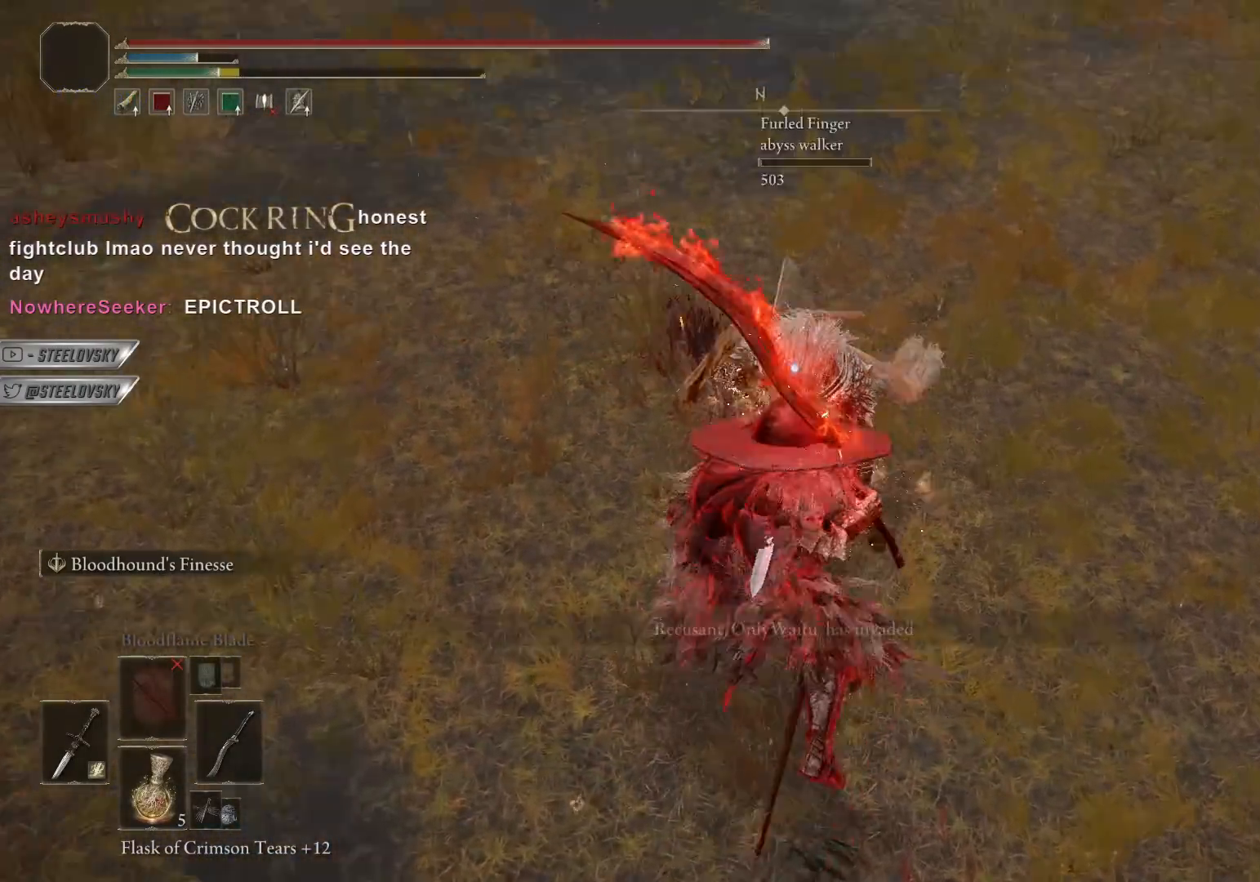
{"buttons": ["TRIANGLE"], "left_stick": "down-left", "right_stick": "center", "events": [[133, "left_stick", "down-left"], [233, "left_stick", "left"], [333, "right_stick", "center"], [500, "TRIANGLE", "down"], [500, "left_stick", "down-left"]]}
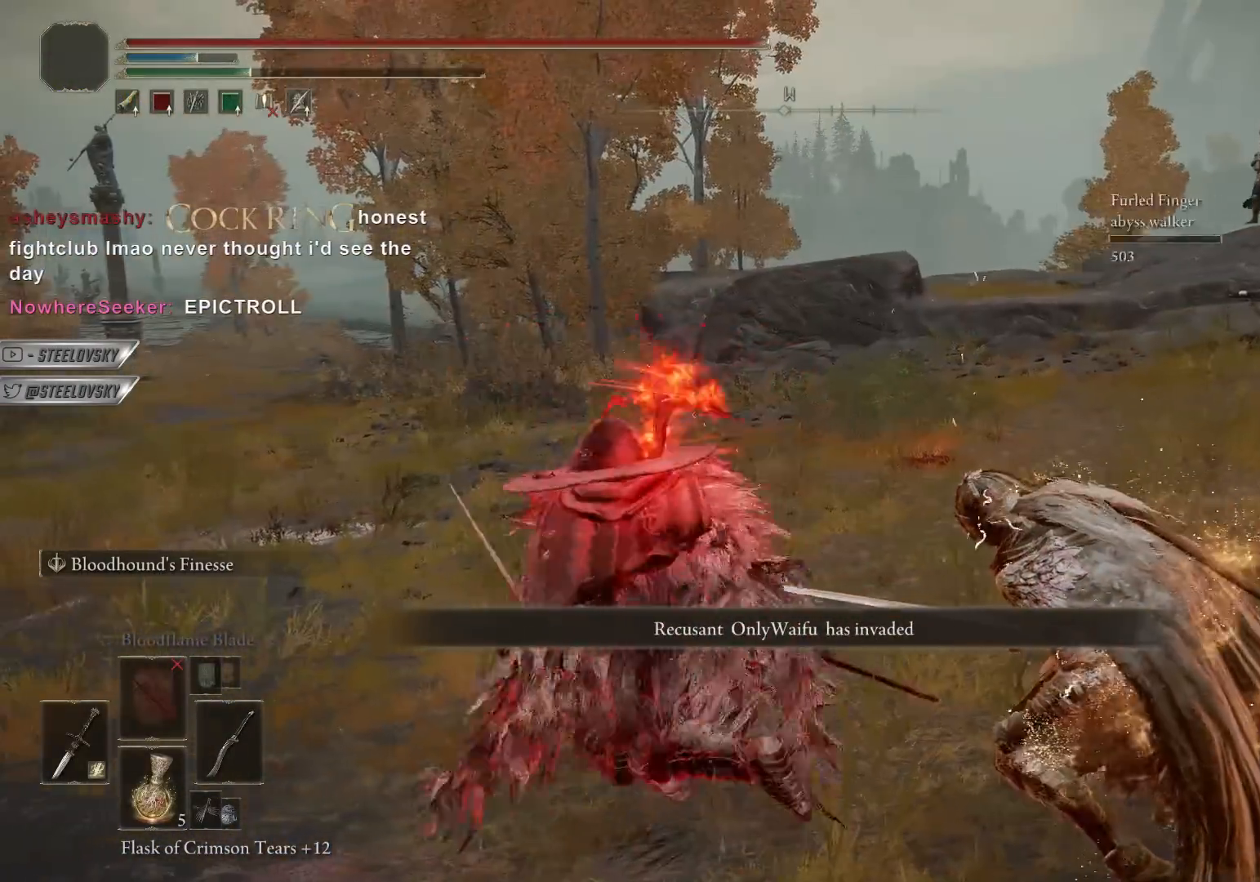
{"buttons": [], "left_stick": "center", "right_stick": "center", "events": [[67, "R1", "down"], [183, "R1", "up"], [200, "TRIANGLE", "up"], [350, "left_stick", "down-right"], [500, "left_stick", "center"]]}
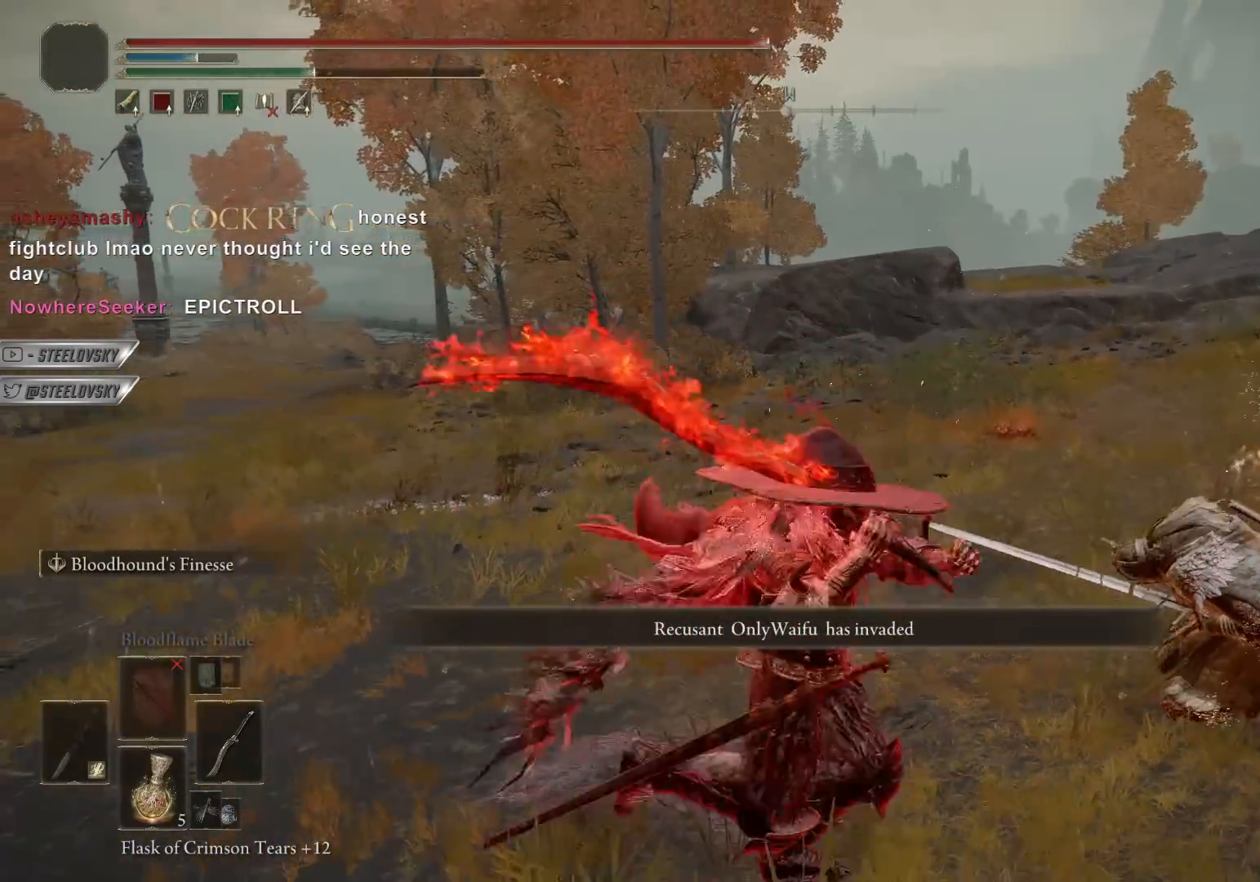
{"buttons": [], "left_stick": "up-left", "right_stick": "center", "events": [[50, "L1", "down"], [133, "L1", "up"], [133, "left_stick", "right"], [150, "CROSS", "down"], [267, "CROSS", "up"], [383, "left_stick", "center"], [450, "left_stick", "up-right"], [500, "left_stick", "up-left"]]}
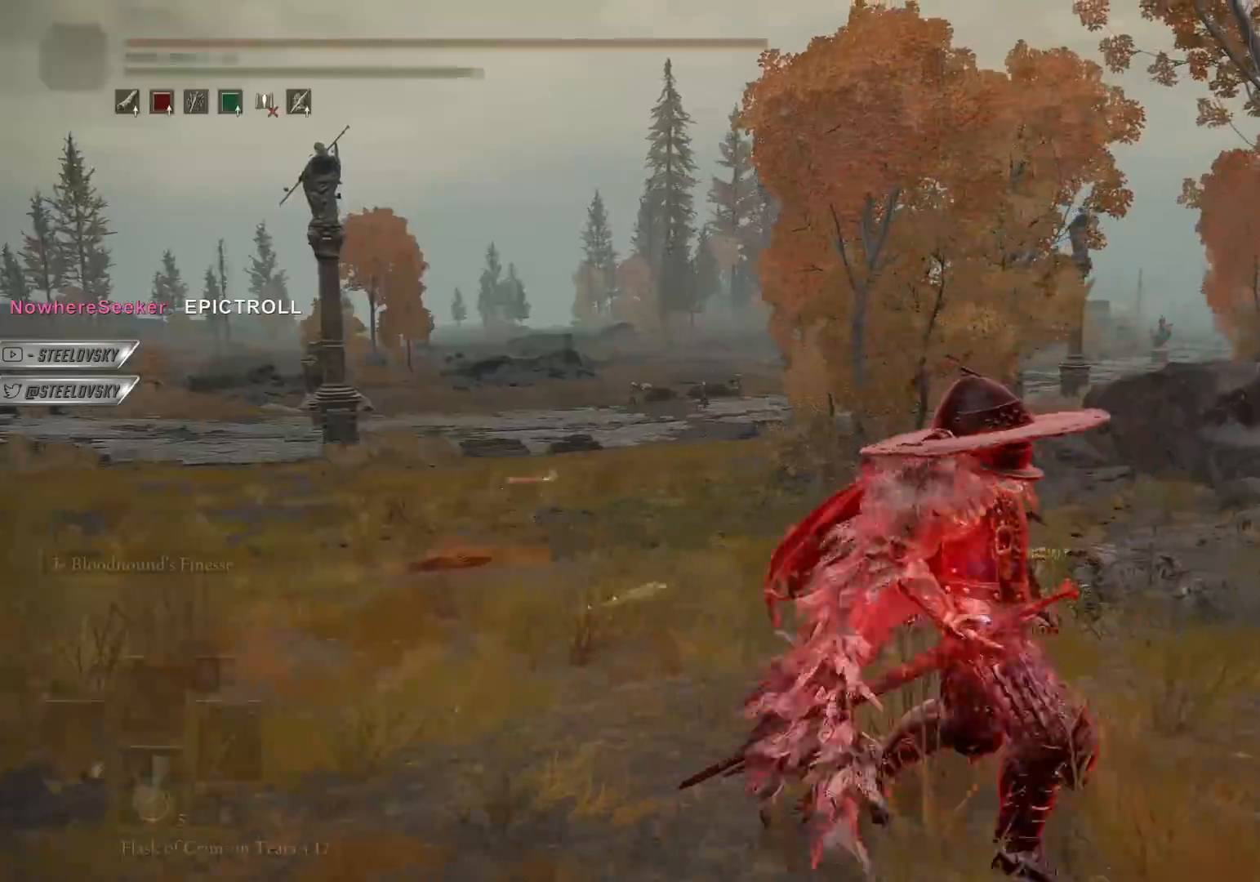
{"buttons": [], "left_stick": "center", "right_stick": "center", "events": [[83, "left_stick", "left"], [267, "left_stick", "center"]]}
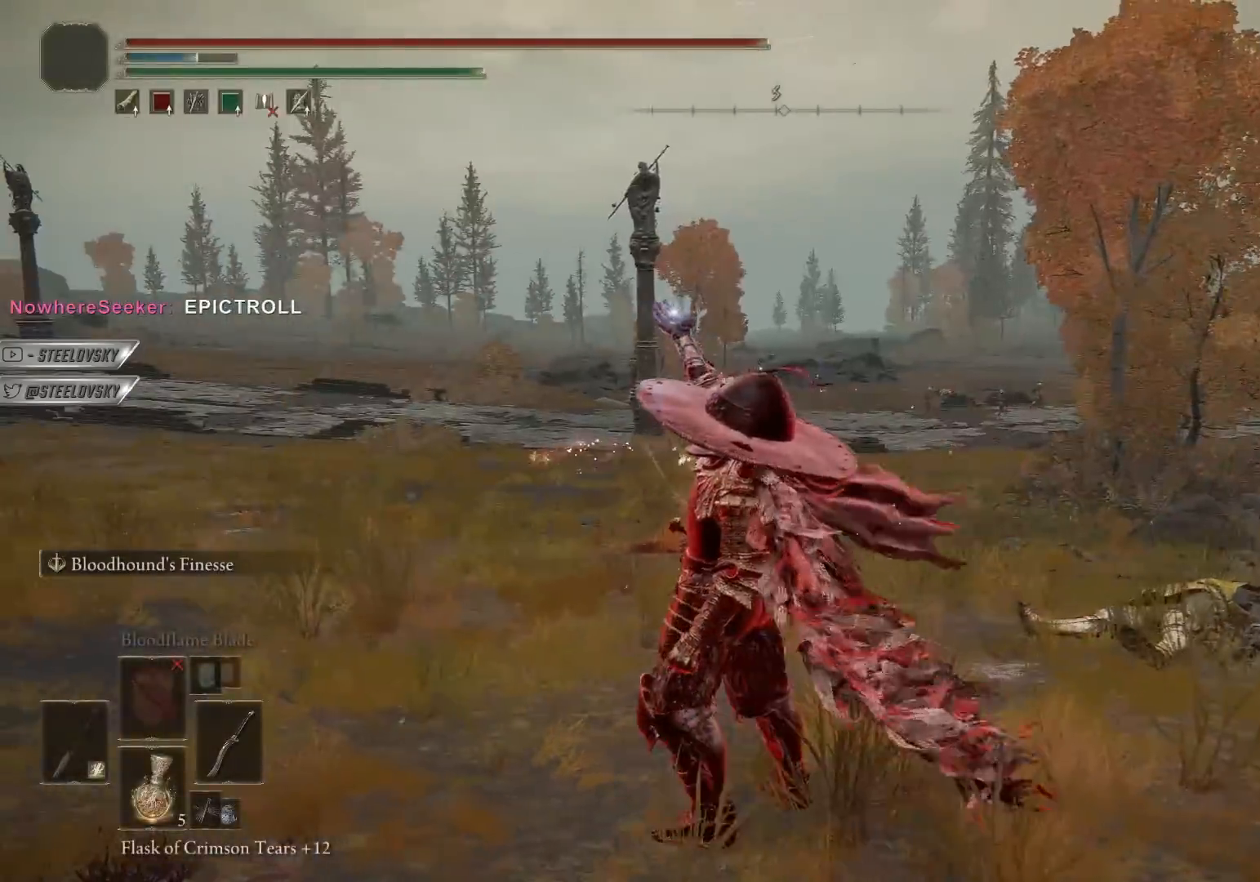
{"buttons": [], "left_stick": "center", "right_stick": "right", "events": [[233, "right_stick", "right"]]}
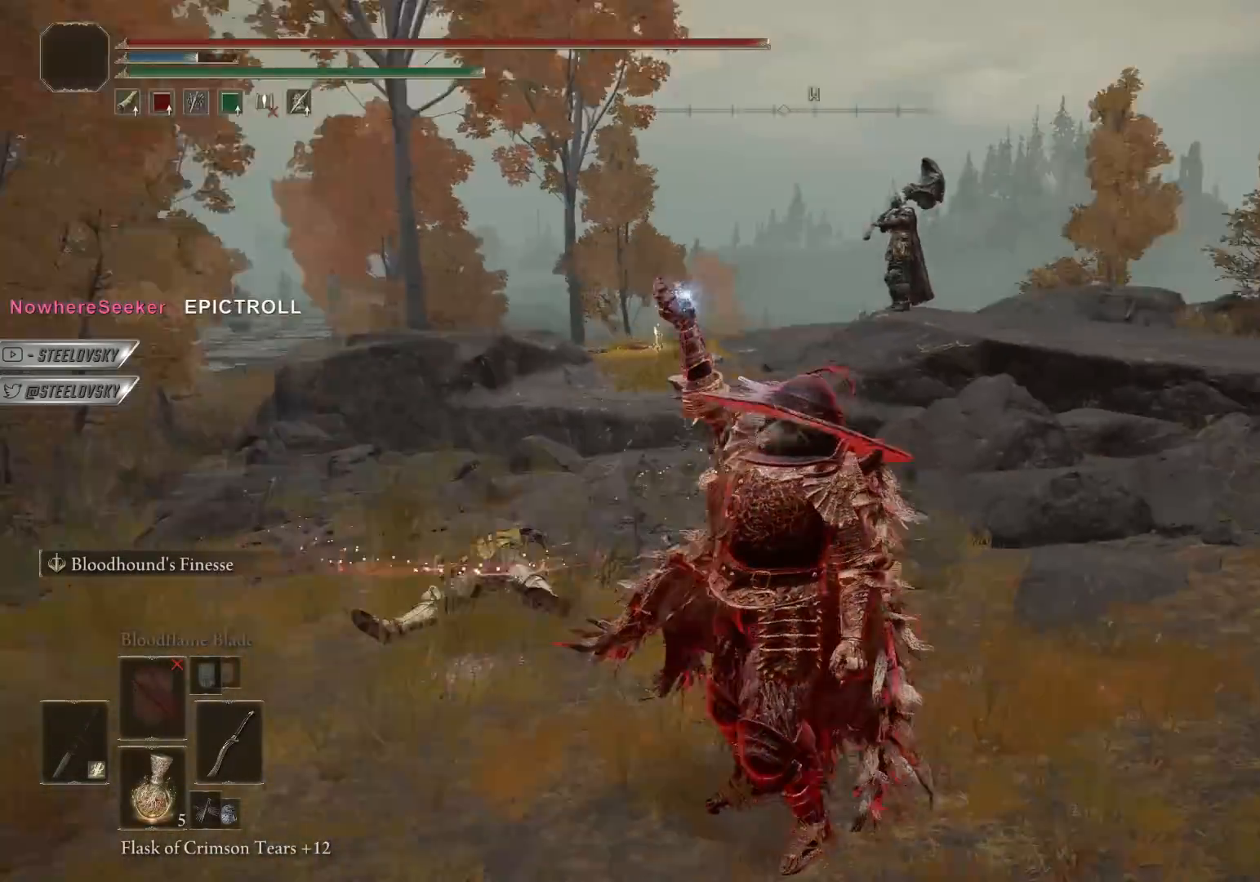
{"buttons": [], "left_stick": "right", "right_stick": "left", "events": [[50, "right_stick", "center"], [483, "left_stick", "right"], [483, "right_stick", "left"]]}
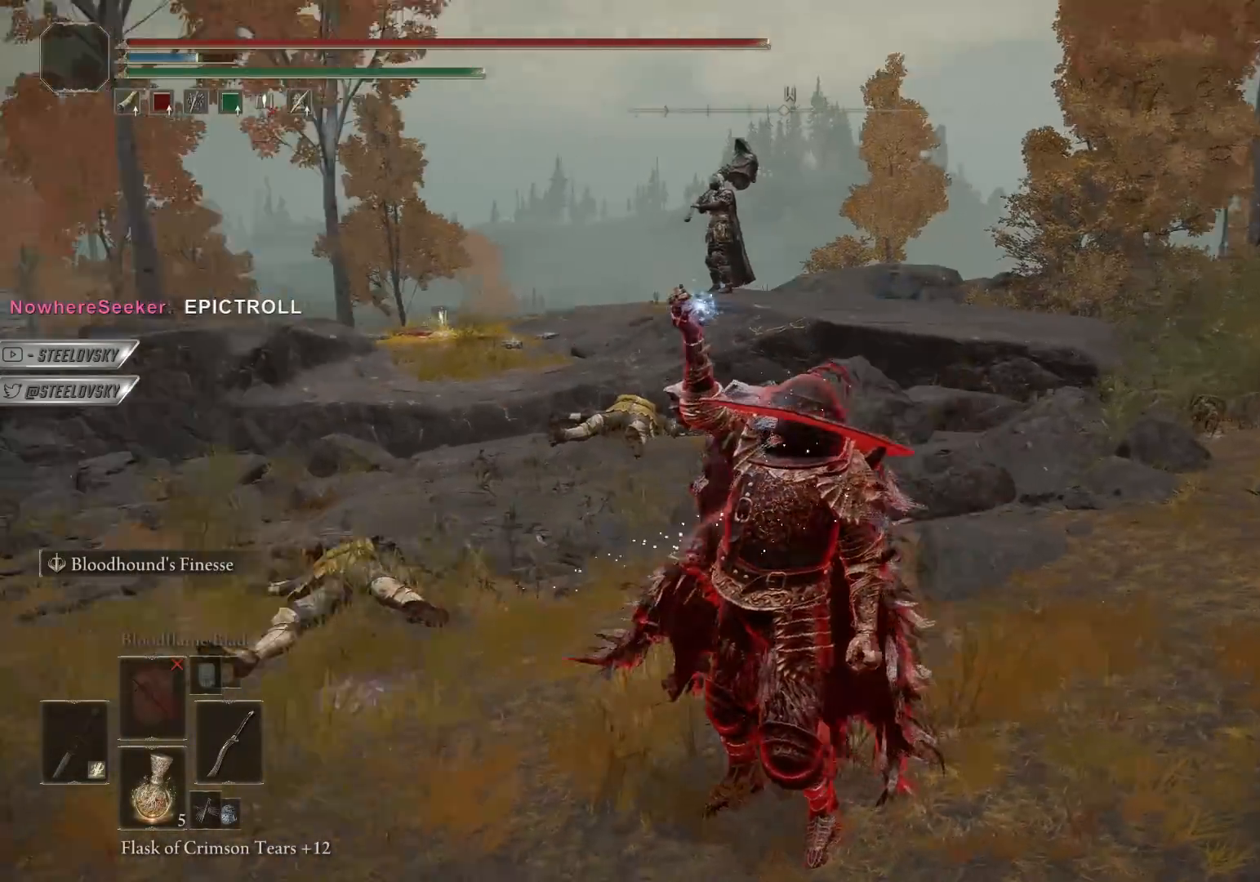
{"buttons": [], "left_stick": "down-right", "right_stick": "center", "events": [[167, "right_stick", "center"], [500, "left_stick", "down-right"]]}
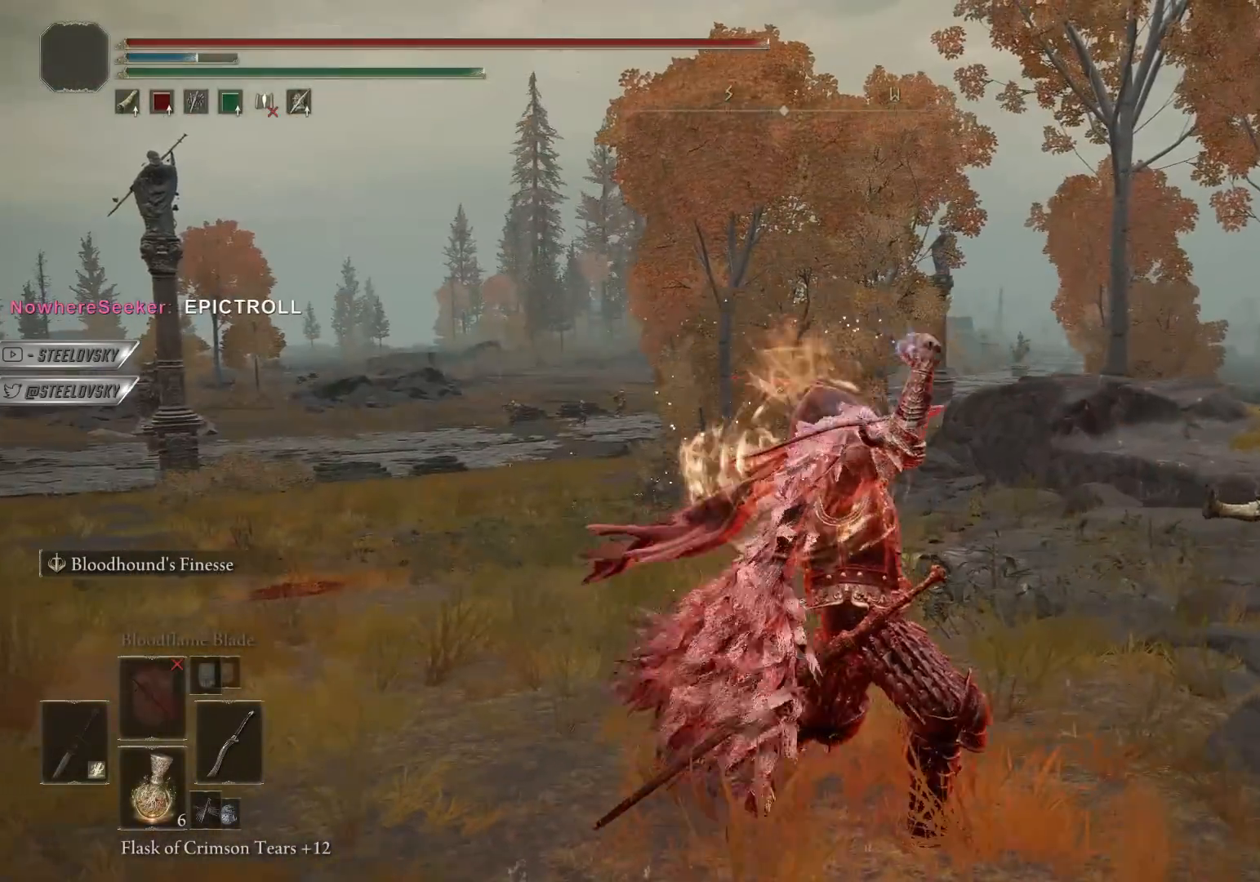
{"buttons": [], "left_stick": "down-right", "right_stick": "center", "events": []}
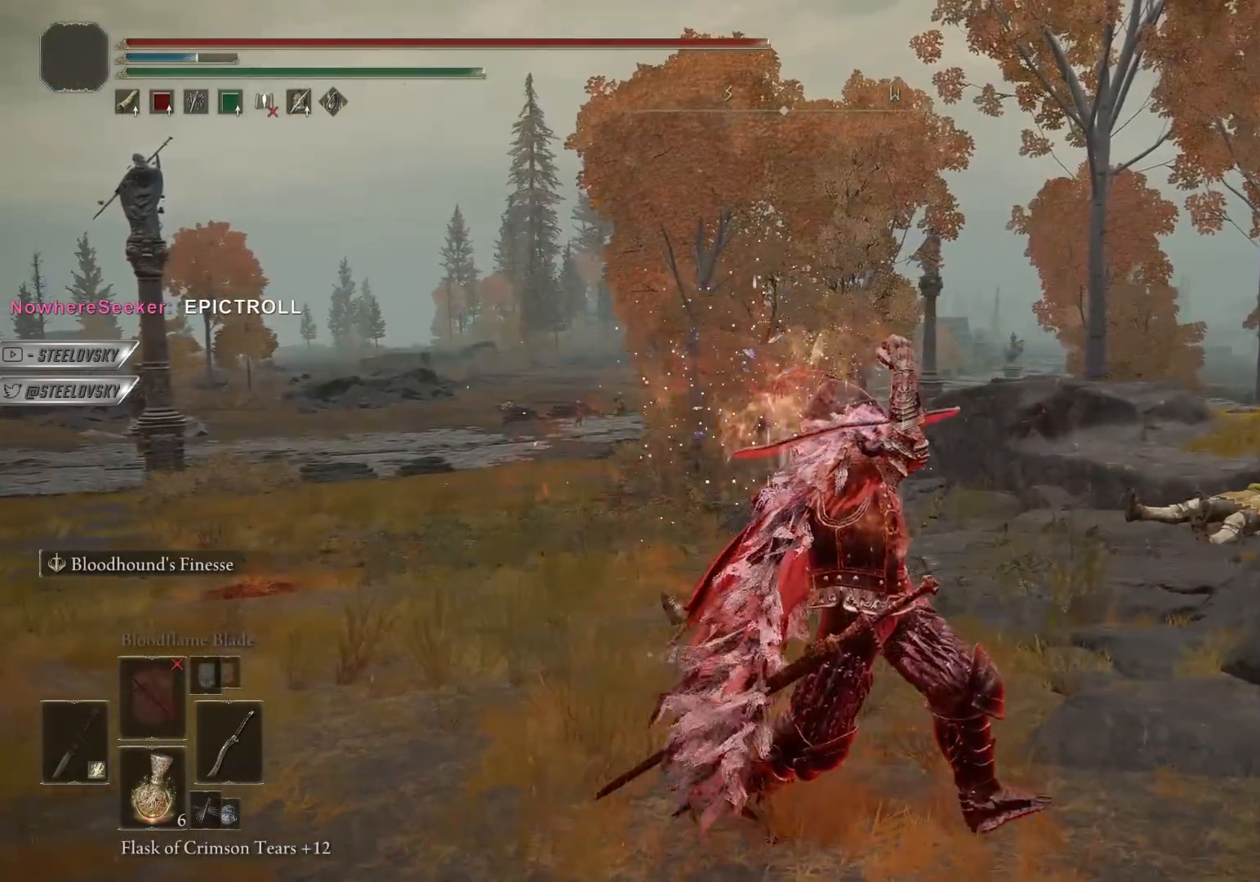
{"buttons": [], "left_stick": "up-left", "right_stick": "center", "events": [[317, "left_stick", "down-left"], [483, "left_stick", "up-left"]]}
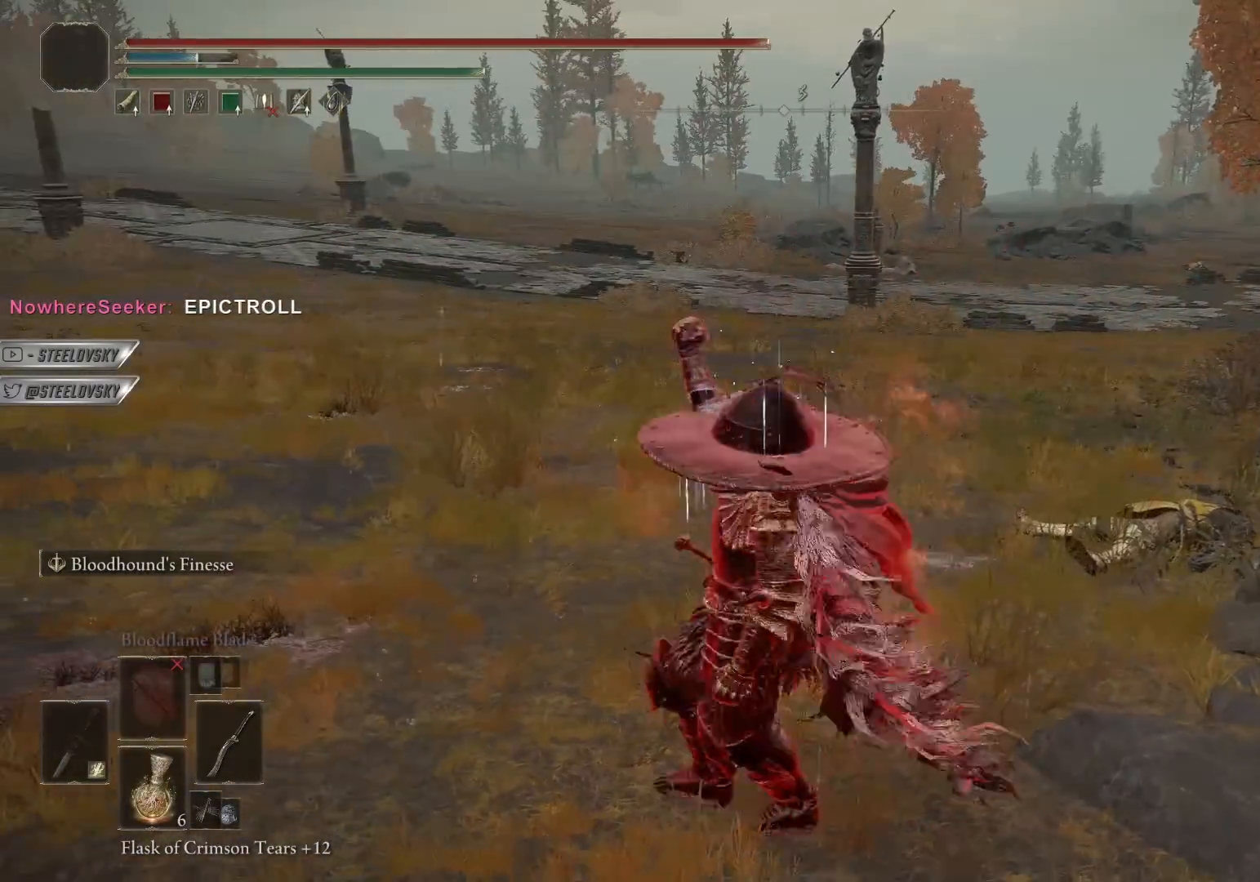
{"buttons": [], "left_stick": "center", "right_stick": "center", "events": [[267, "left_stick", "center"]]}
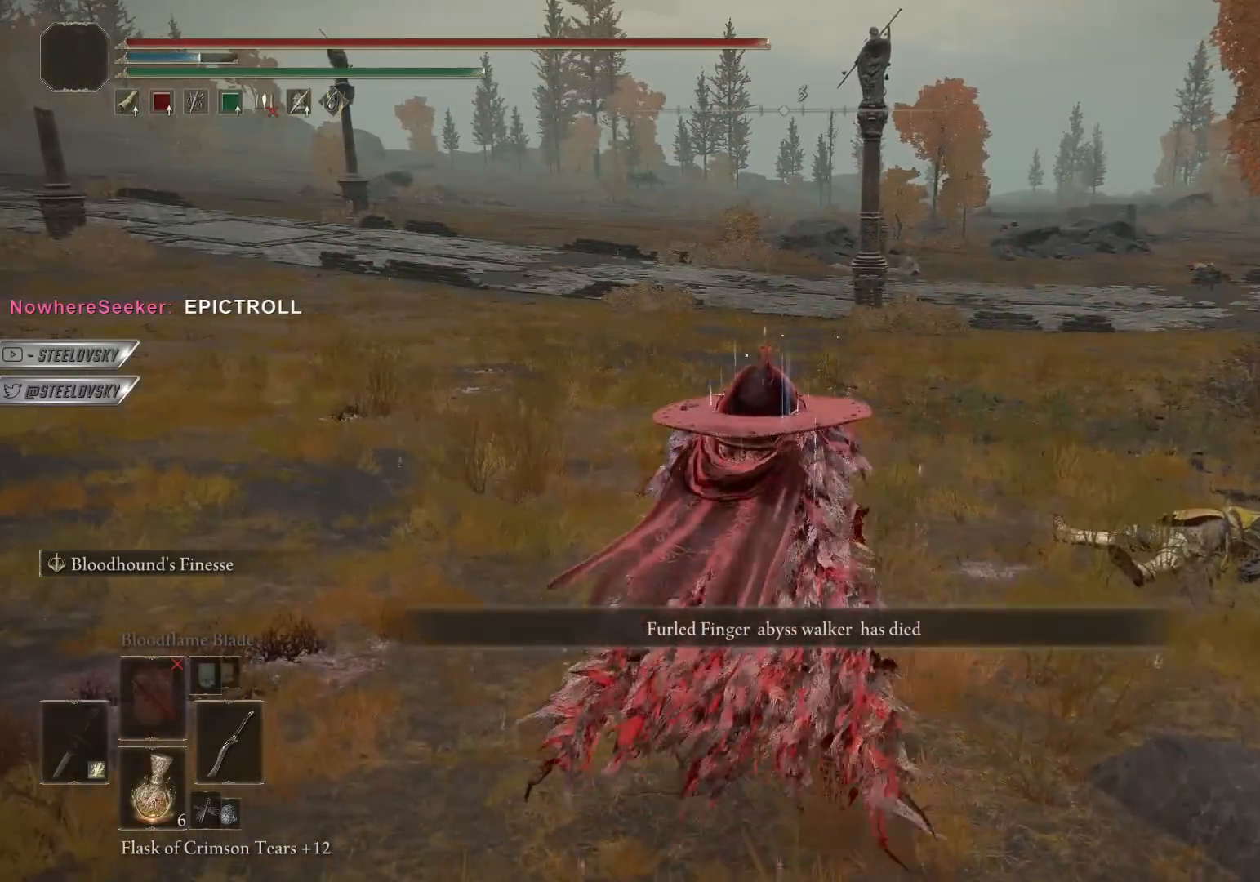
{"buttons": [], "left_stick": "center", "right_stick": "center", "events": [[200, "right_stick", "left"], [367, "right_stick", "center"]]}
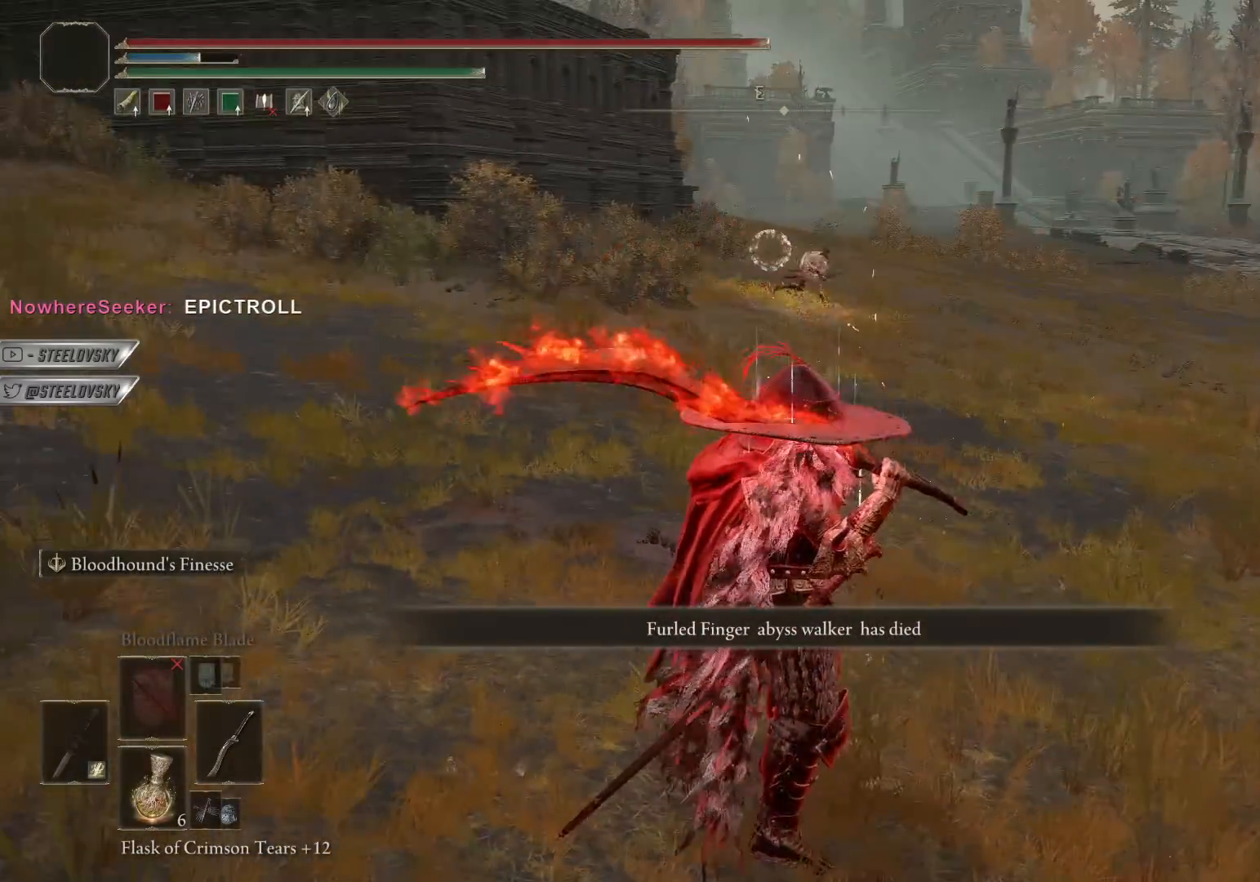
{"buttons": ["CIRCLE", "L1"], "left_stick": "up-right", "right_stick": "center", "events": [[167, "right_stick", "right"], [233, "left_stick", "up-right"], [317, "L1", "down"], [417, "CIRCLE", "down"], [483, "right_stick", "center"]]}
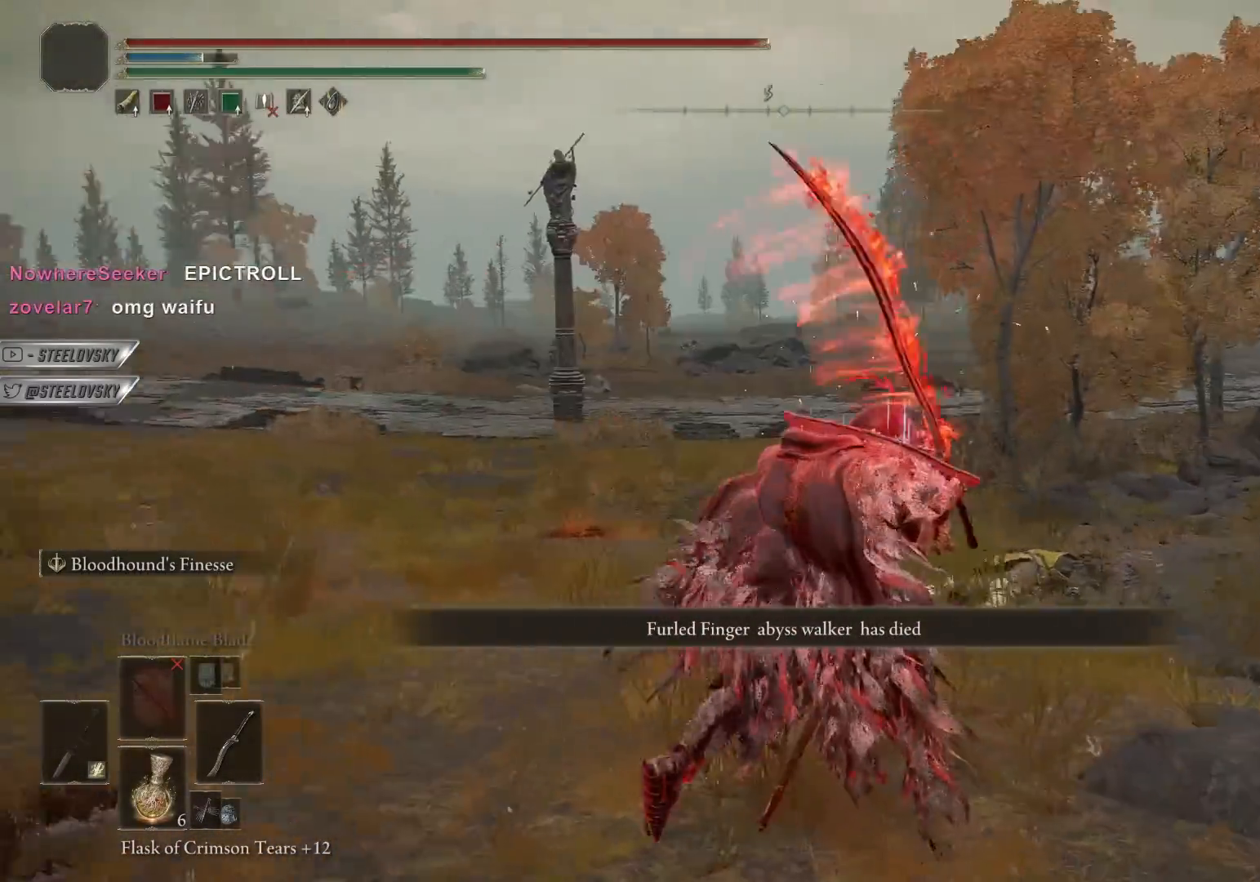
{"buttons": ["CIRCLE", "L1"], "left_stick": "up", "right_stick": "center", "events": [[200, "left_stick", "up"], [317, "right_stick", "left"], [383, "right_stick", "center"]]}
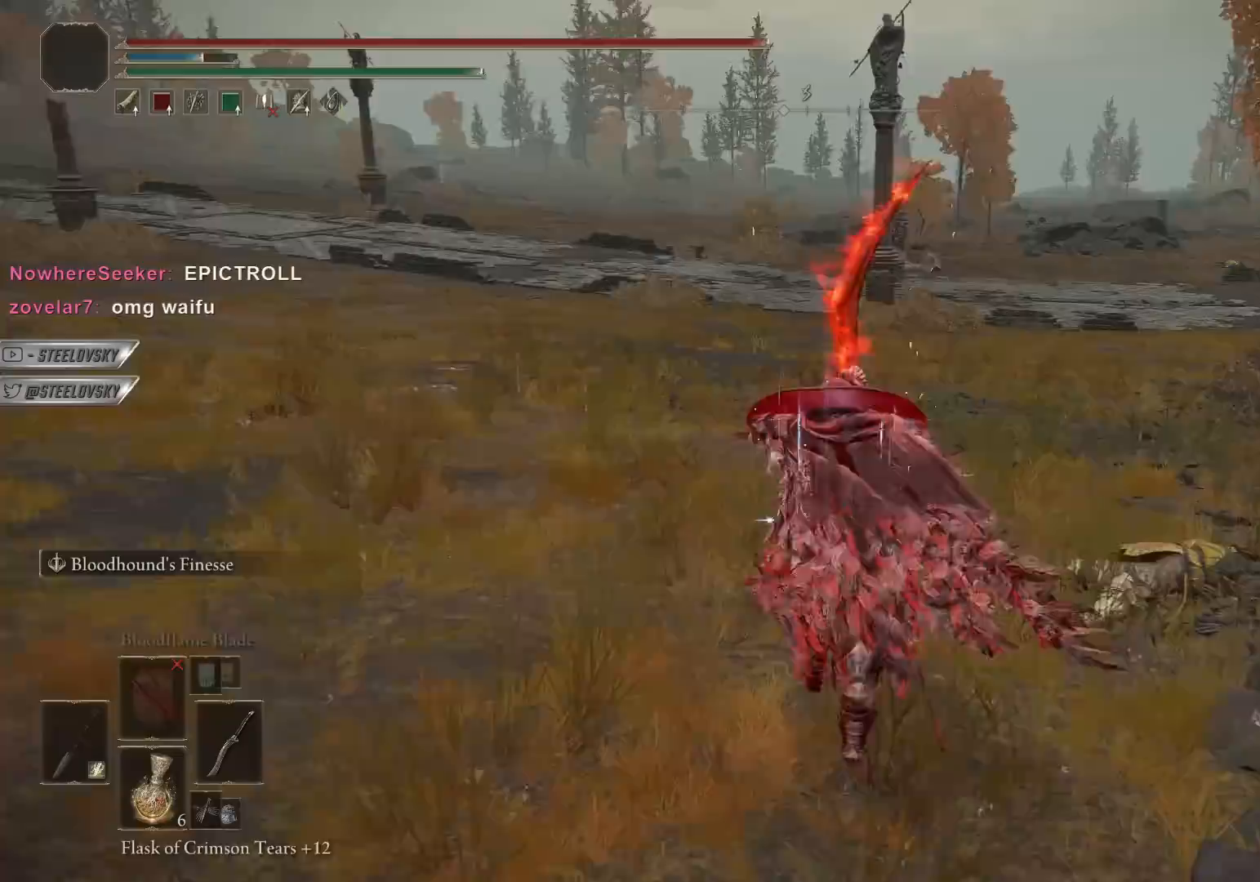
{"buttons": ["CIRCLE", "L1"], "left_stick": "up-right", "right_stick": "center", "events": [[467, "left_stick", "up-right"]]}
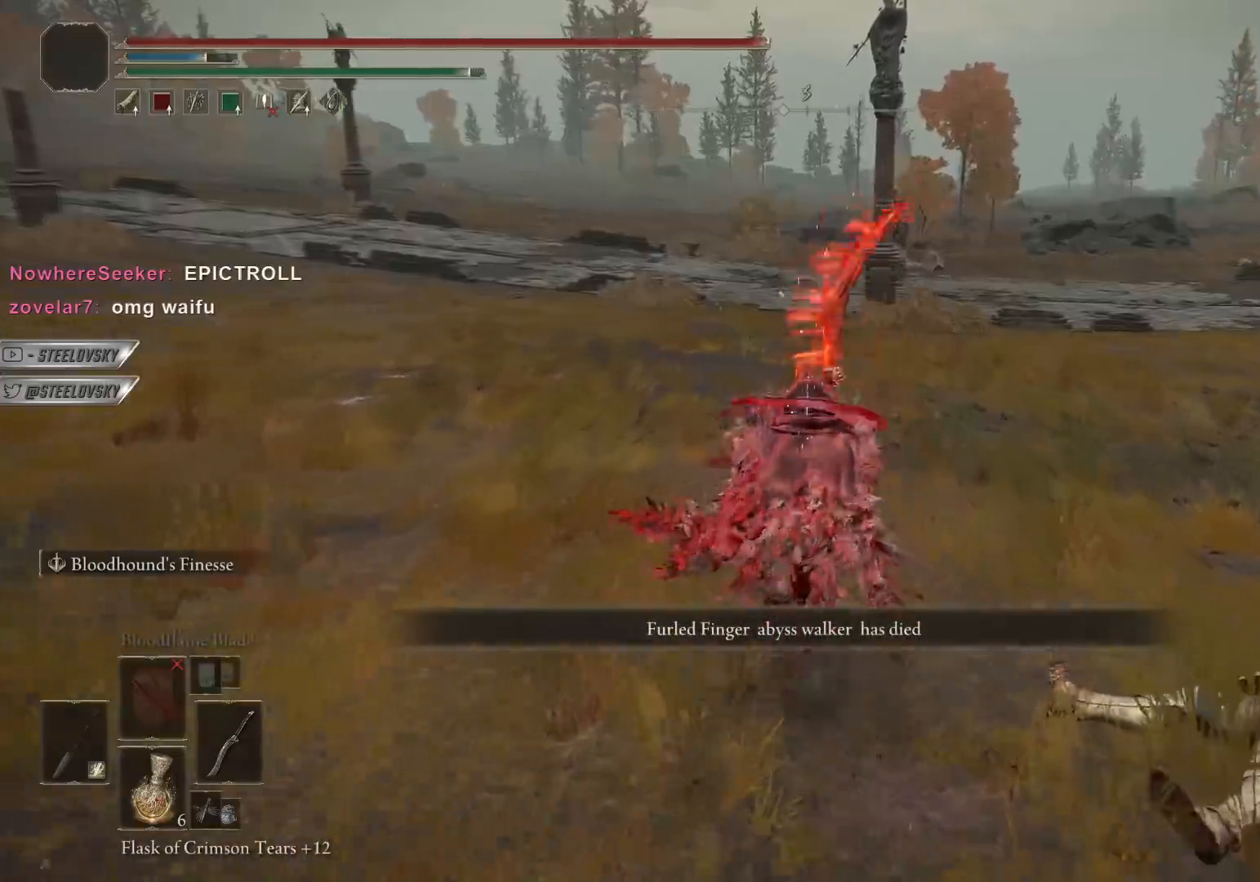
{"buttons": ["CIRCLE", "L1"], "left_stick": "up-right", "right_stick": "center", "events": [[33, "right_stick", "right"], [233, "right_stick", "center"]]}
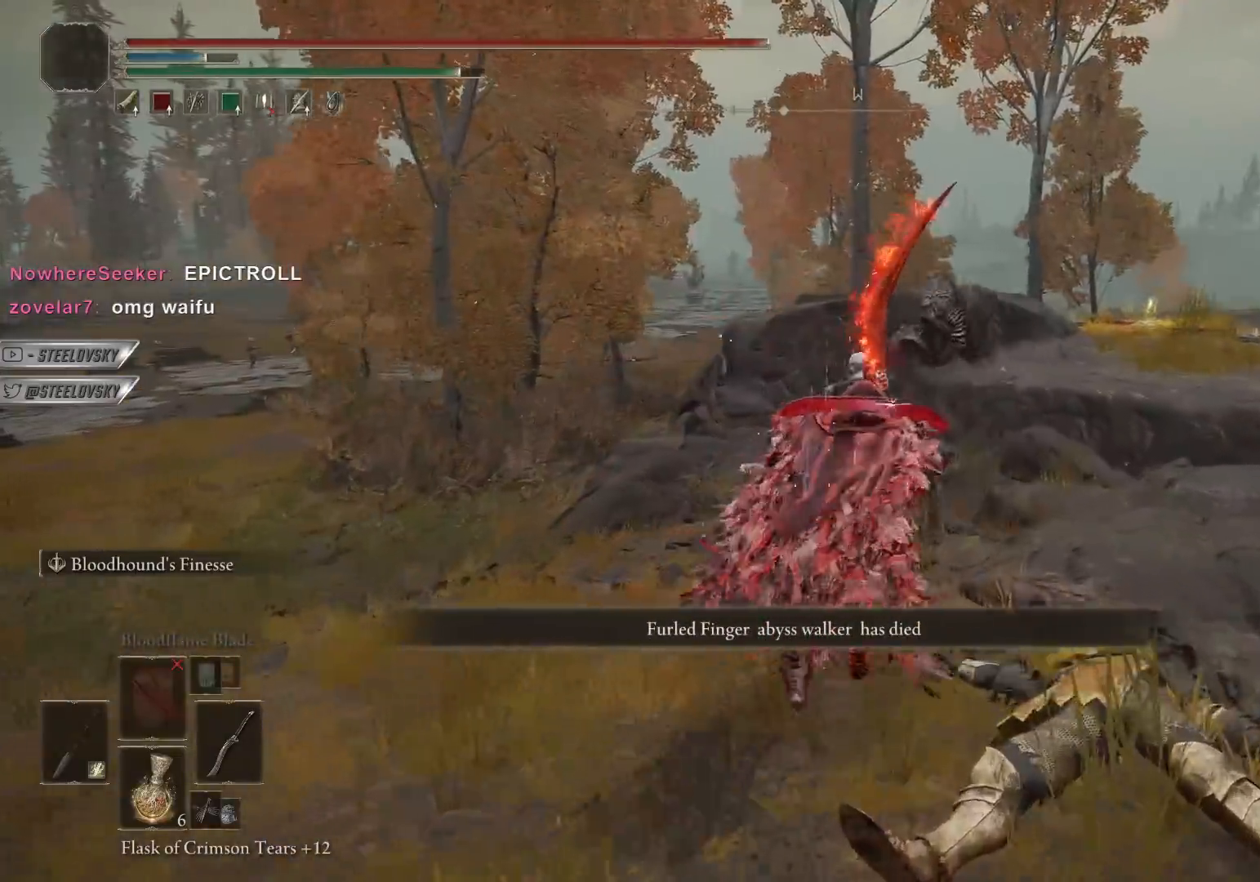
{"buttons": ["CIRCLE", "L1"], "left_stick": "up-right", "right_stick": "center", "events": [[33, "left_stick", "up"], [250, "left_stick", "up-right"]]}
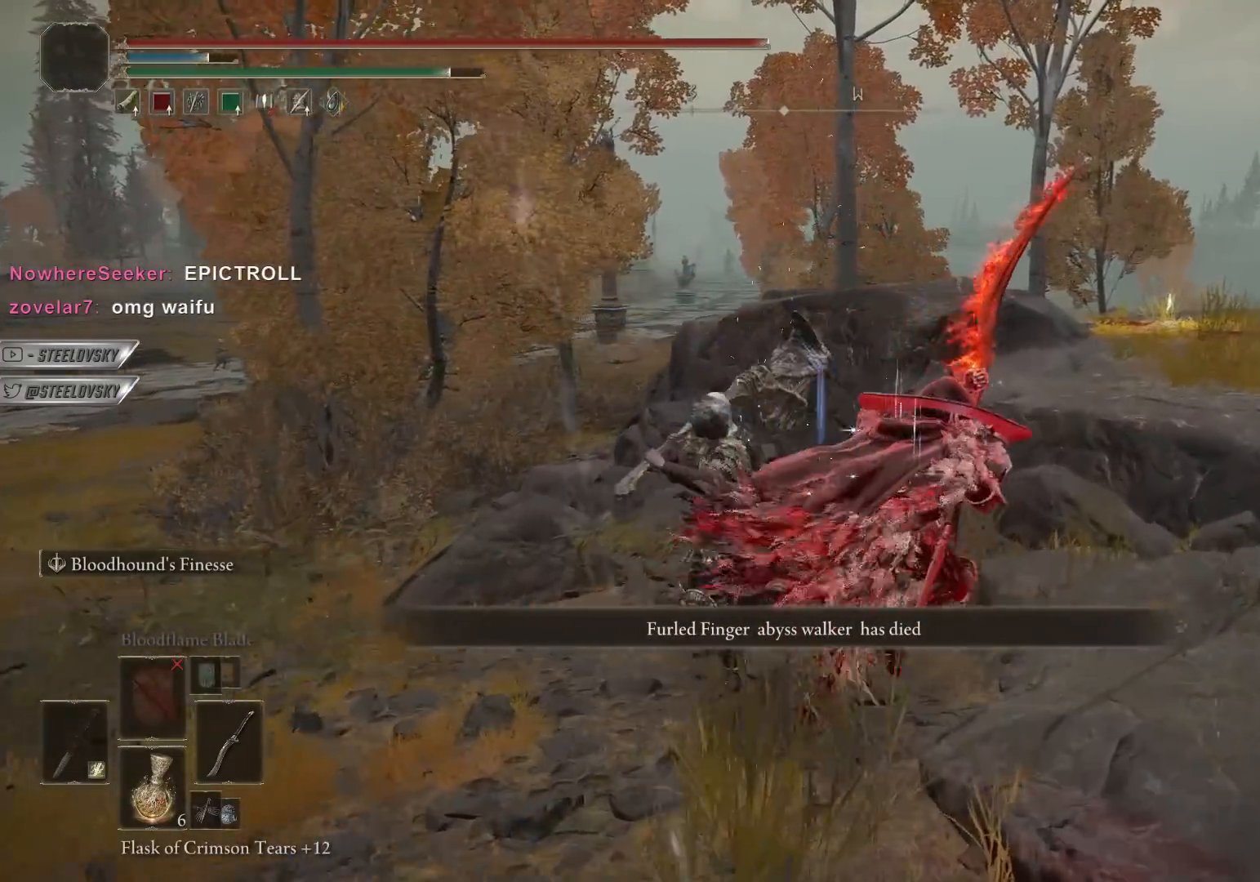
{"buttons": ["CIRCLE"], "left_stick": "up-right", "right_stick": "center", "events": [[17, "L3", "down"], [133, "L3", "up"], [250, "CIRCLE", "up"], [300, "L1", "up"], [467, "CIRCLE", "down"]]}
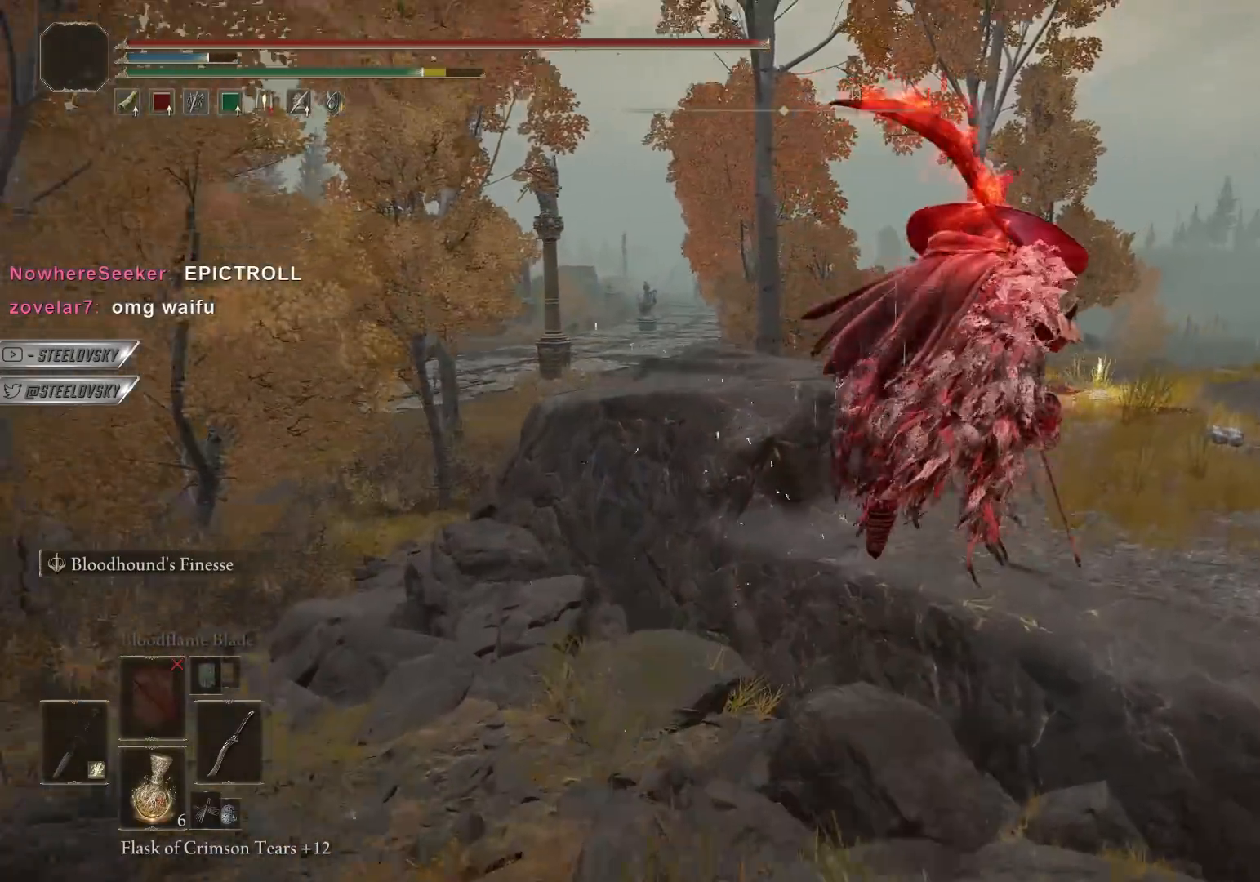
{"buttons": ["CIRCLE", "L1"], "left_stick": "up-right", "right_stick": "left", "events": [[17, "L1", "down"], [83, "right_stick", "left"], [217, "left_stick", "right"], [400, "left_stick", "up-right"]]}
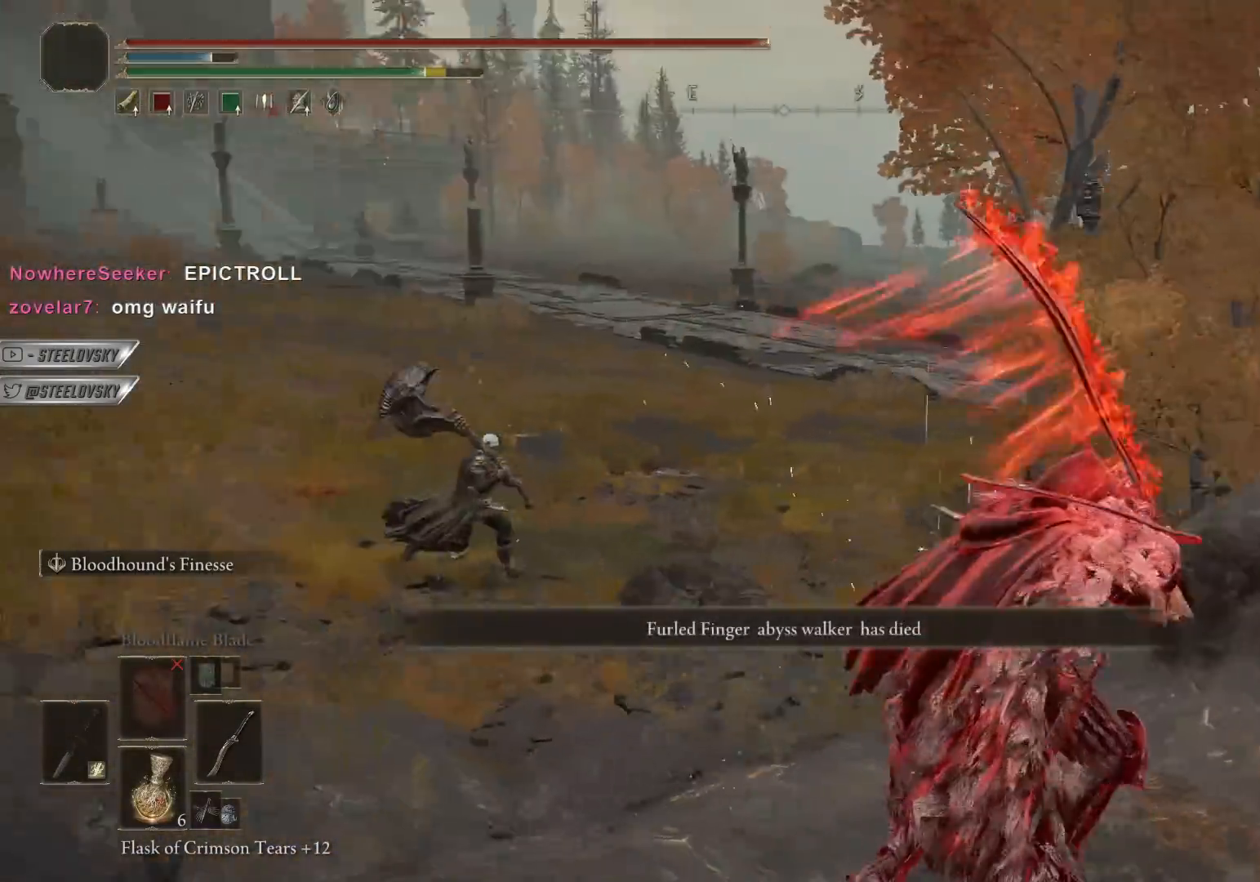
{"buttons": [], "left_stick": "up-right", "right_stick": "center", "events": [[33, "right_stick", "center"], [67, "L1", "up"], [417, "R1", "down"], [483, "CIRCLE", "up"], [500, "R1", "up"]]}
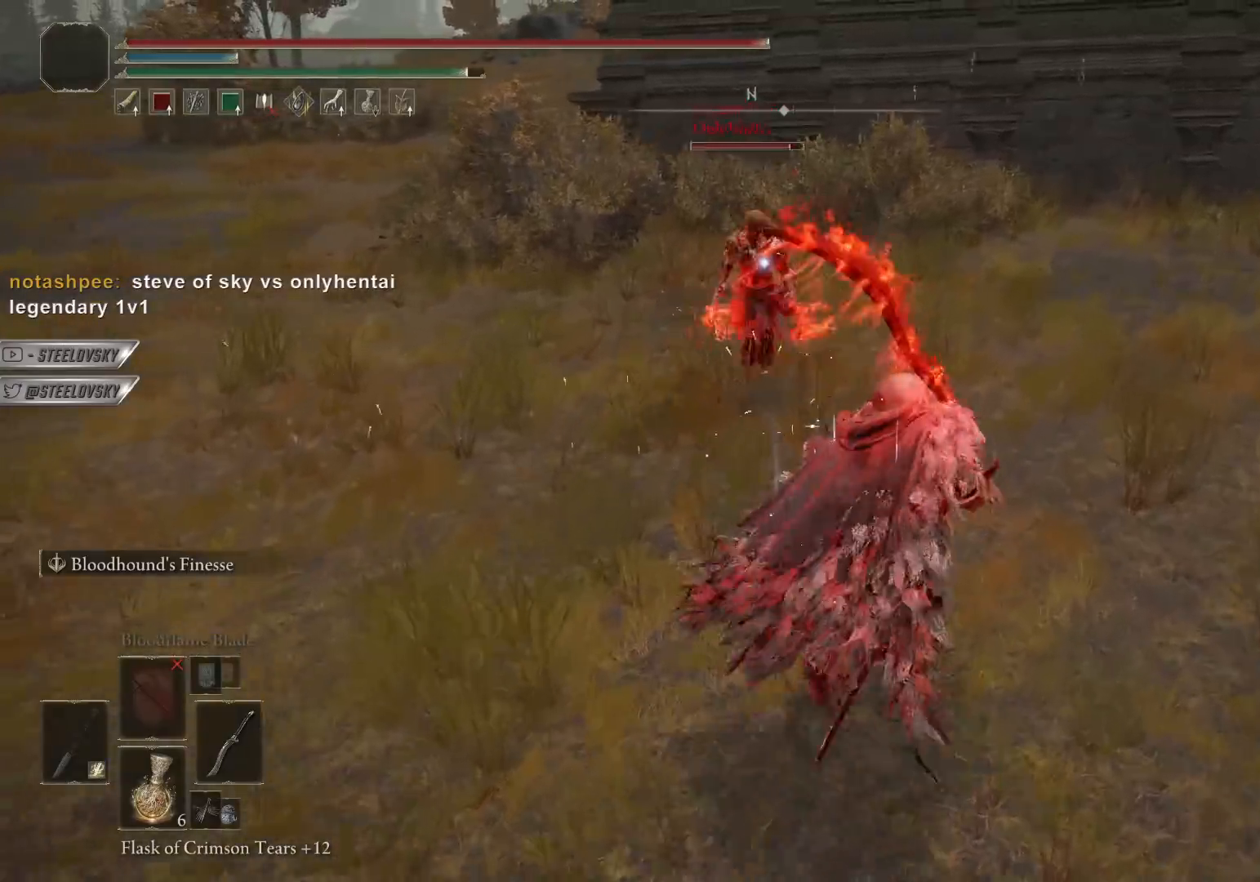
{"buttons": [], "left_stick": "up-left", "right_stick": "center", "events": [[67, "left_stick", "up"], [200, "left_stick", "up-left"]]}
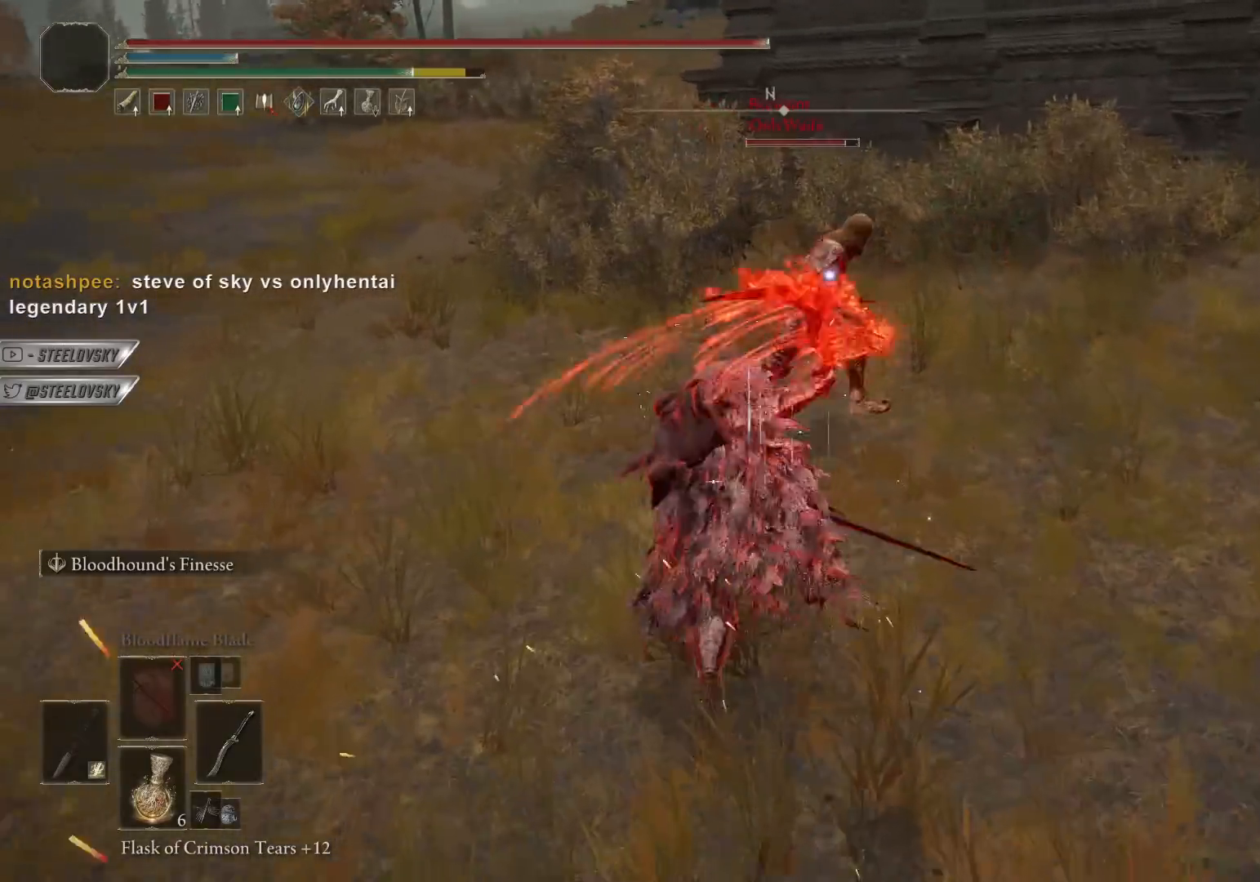
{"buttons": [], "left_stick": "up-right", "right_stick": "center", "events": [[17, "left_stick", "up"], [367, "left_stick", "up-right"]]}
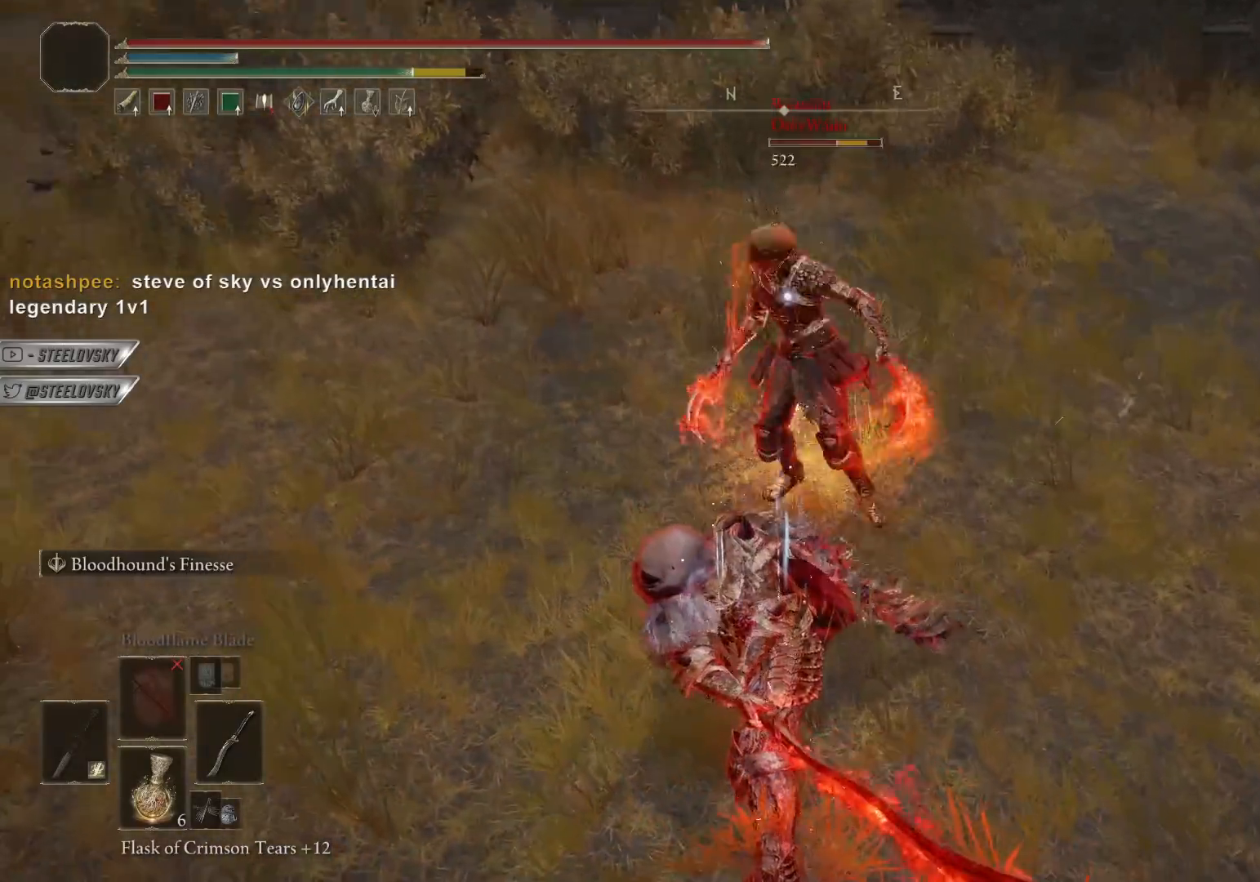
{"buttons": [], "left_stick": "up-right", "right_stick": "center", "events": [[100, "R1", "down"], [117, "L1", "down"], [200, "R1", "up"], [217, "L1", "up"]]}
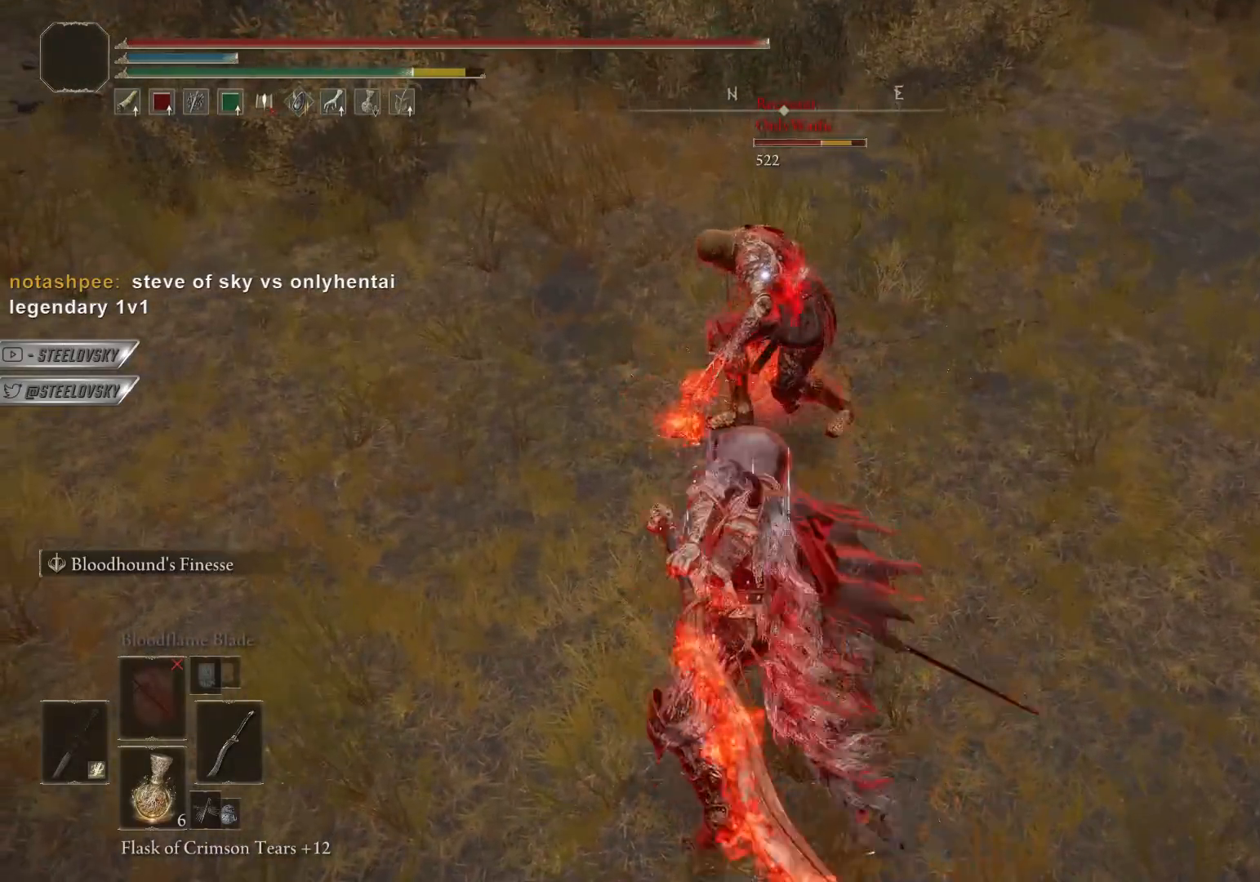
{"buttons": ["R1"], "left_stick": "up-right", "right_stick": "center", "events": [[433, "R1", "down"]]}
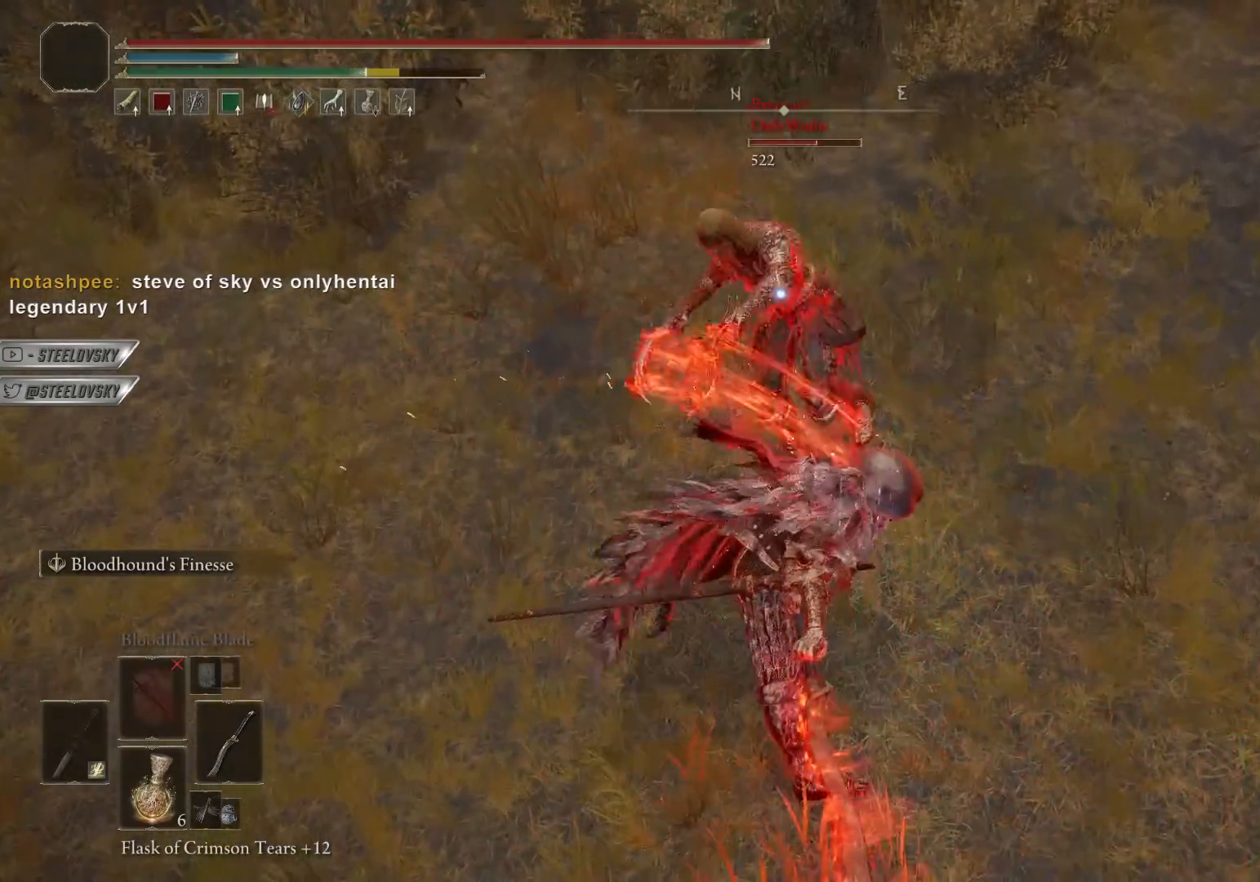
{"buttons": [], "left_stick": "up", "right_stick": "center", "events": [[17, "R1", "up"], [267, "left_stick", "up"]]}